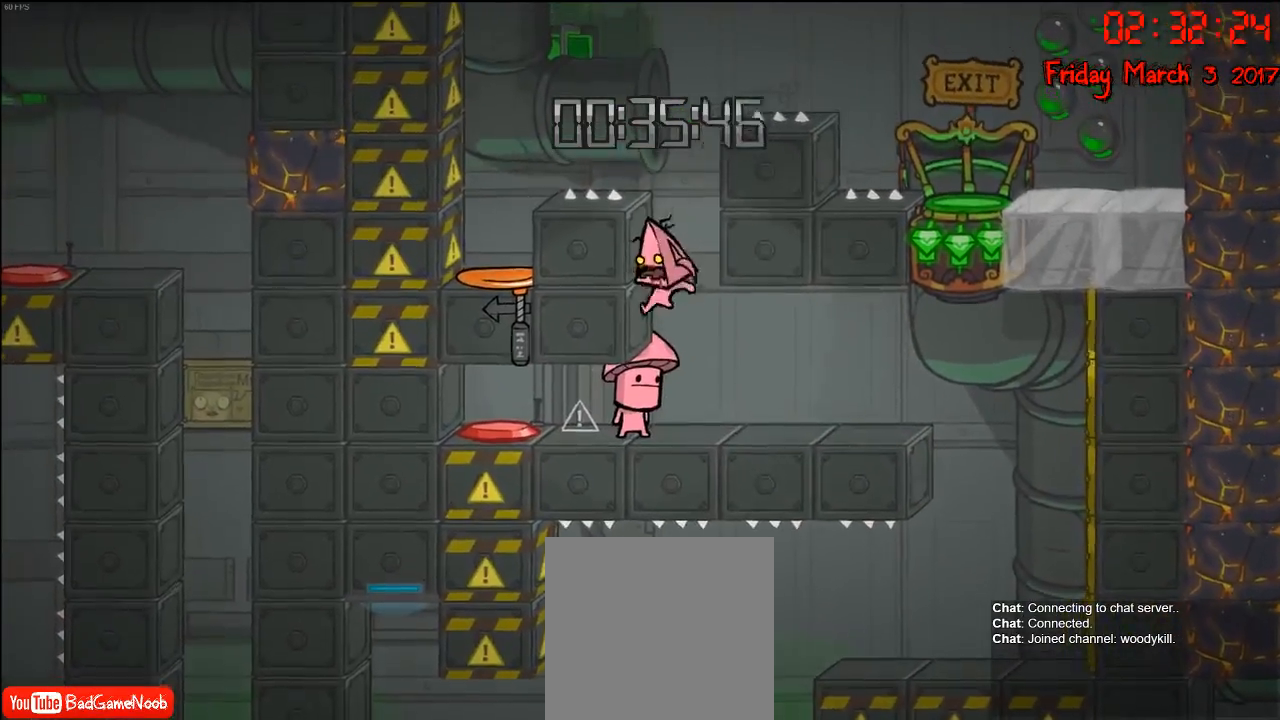
Gameplay with a controller (Xbox layout); each line is a JSON object with the inputs held at the frame after it. "events" lists button and stick changes between this image and that frame as [ms after this image, input, new state], when the widget could be followed in between.
{"buttons": ["A"], "left_stick": "center", "right_stick": "center", "events": [[167, "left_stick", "center"], [417, "A", "down"]]}
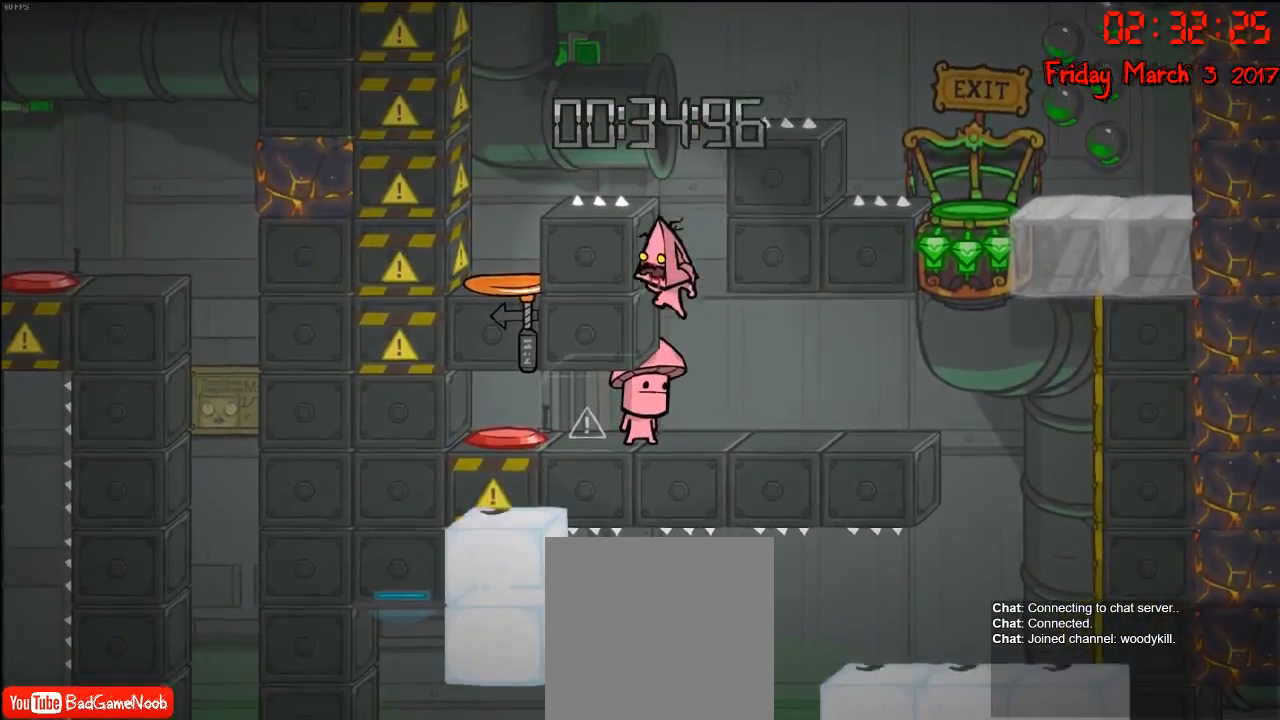
{"buttons": [], "left_stick": "left", "right_stick": "center", "events": [[117, "A", "up"], [233, "A", "down"], [333, "left_stick", "left"], [467, "A", "up"]]}
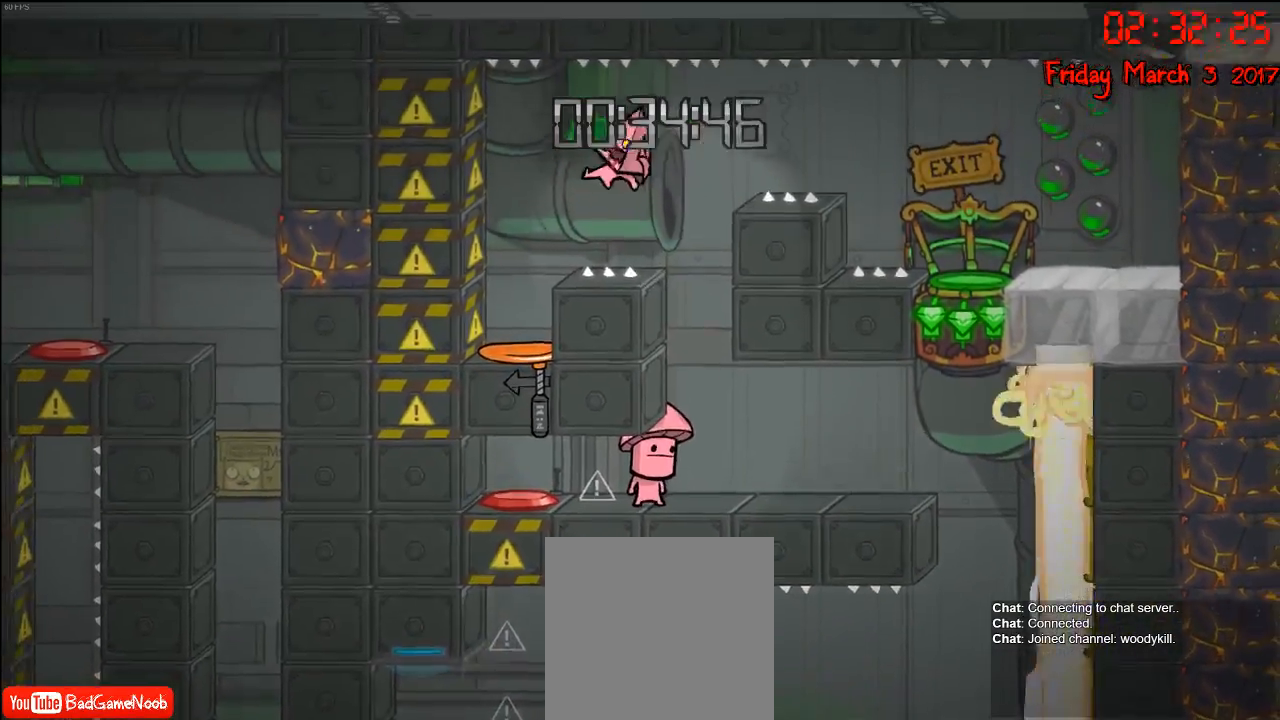
{"buttons": ["A"], "left_stick": "center", "right_stick": "center", "events": [[450, "left_stick", "center"], [483, "A", "down"]]}
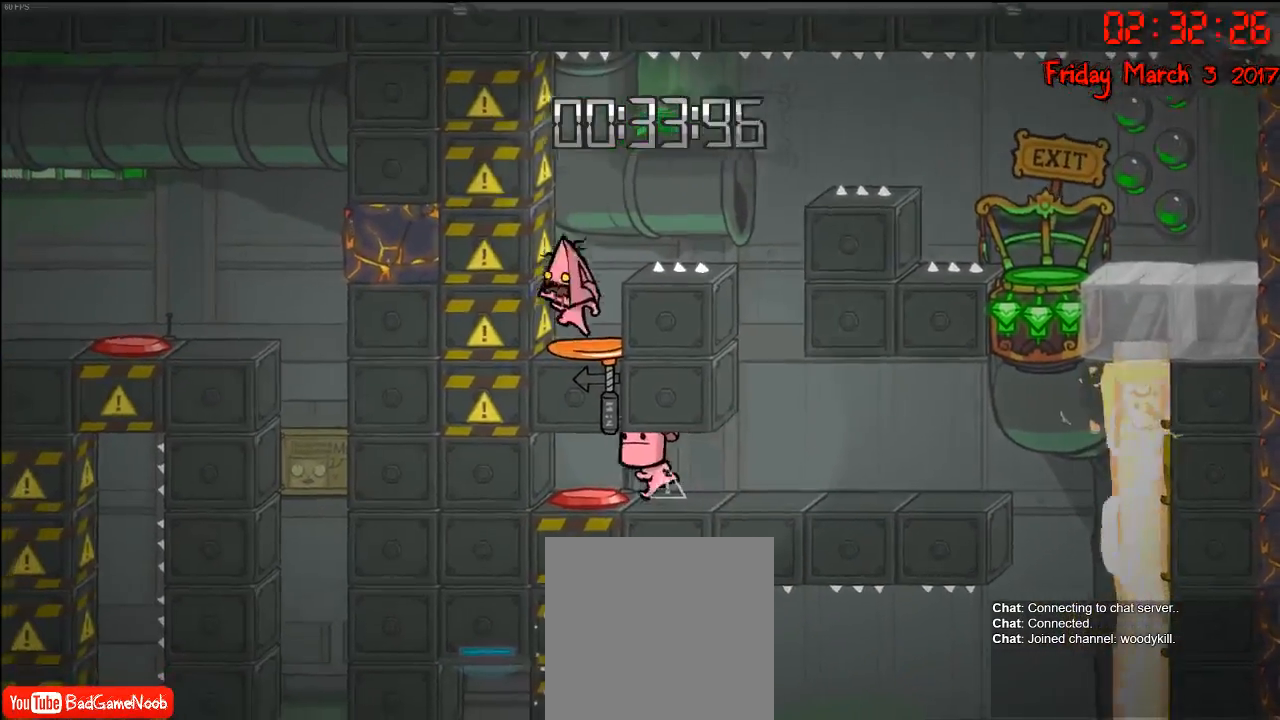
{"buttons": [], "left_stick": "center", "right_stick": "center", "events": [[233, "A", "up"]]}
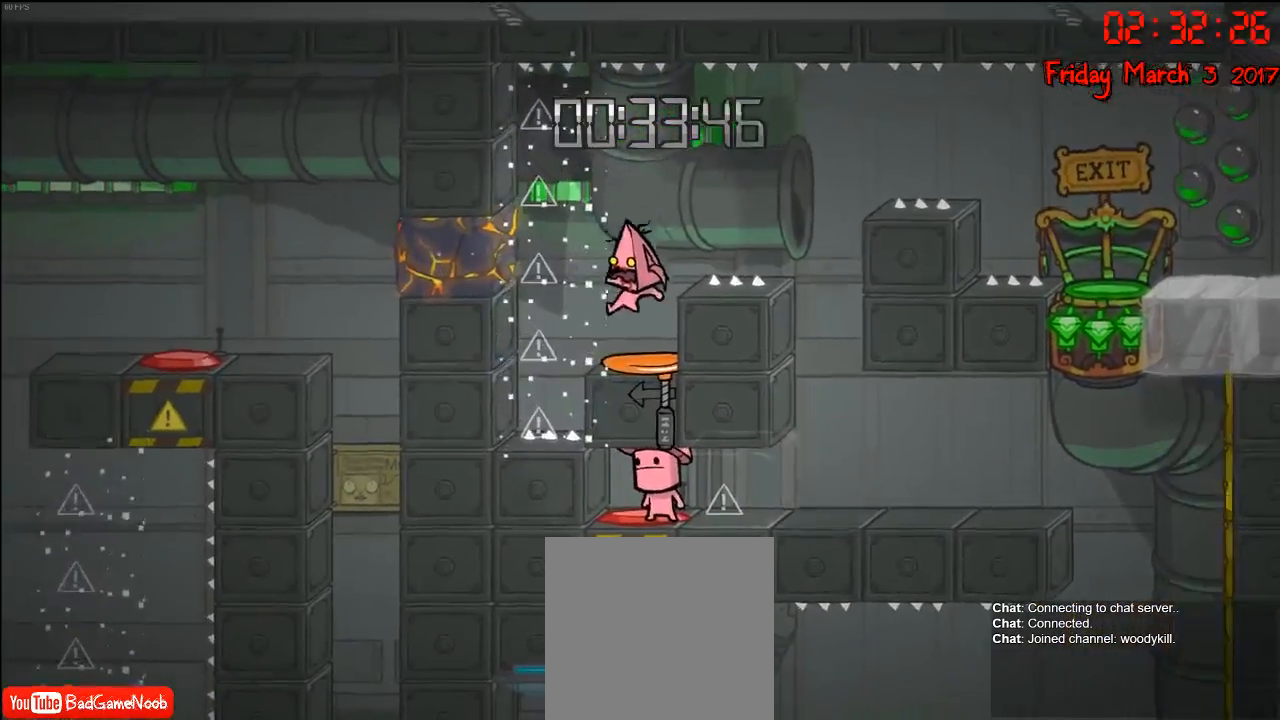
{"buttons": [], "left_stick": "left", "right_stick": "center", "events": [[167, "A", "down"], [167, "left_stick", "left"], [383, "A", "up"]]}
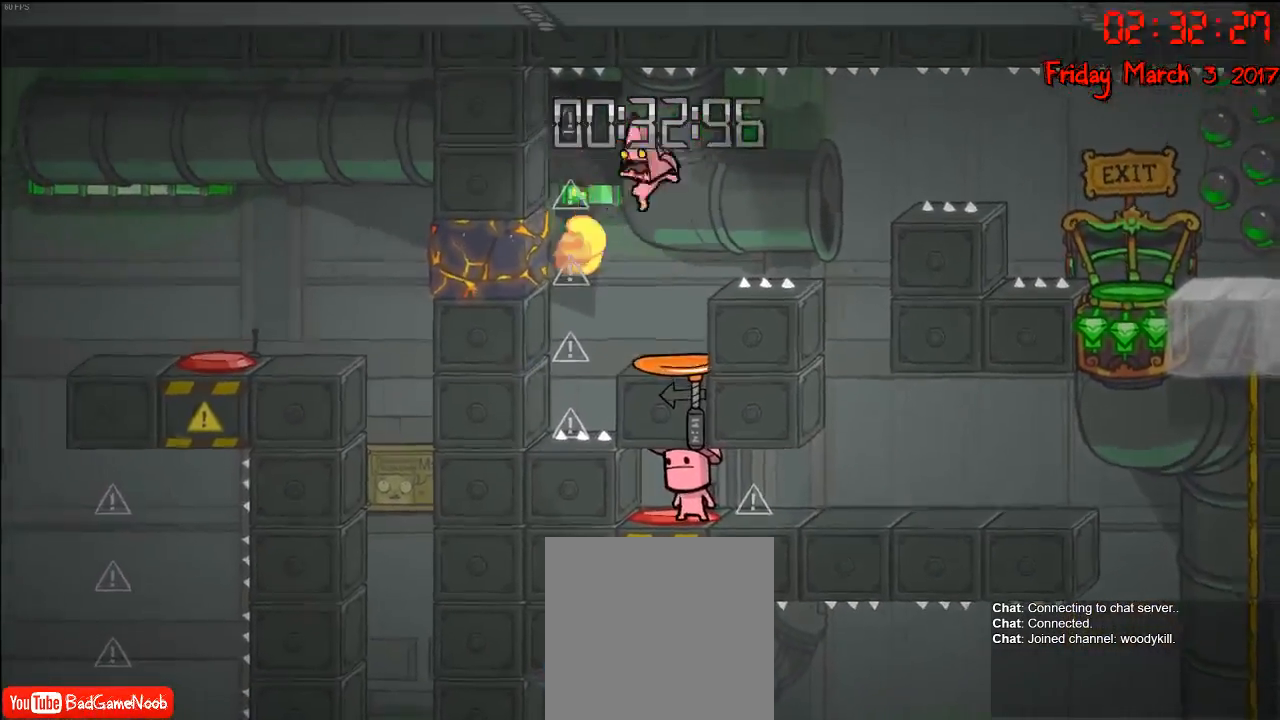
{"buttons": [], "left_stick": "center", "right_stick": "center", "events": [[217, "left_stick", "center"]]}
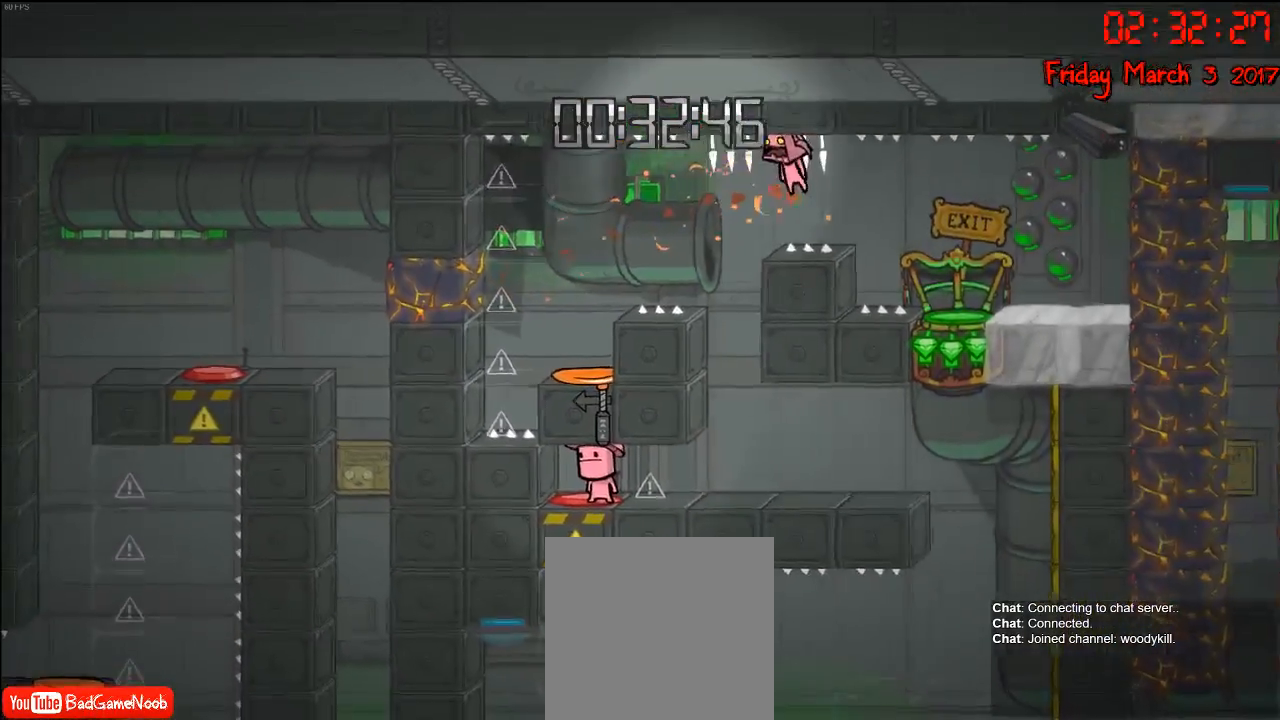
{"buttons": [], "left_stick": "center", "right_stick": "center", "events": []}
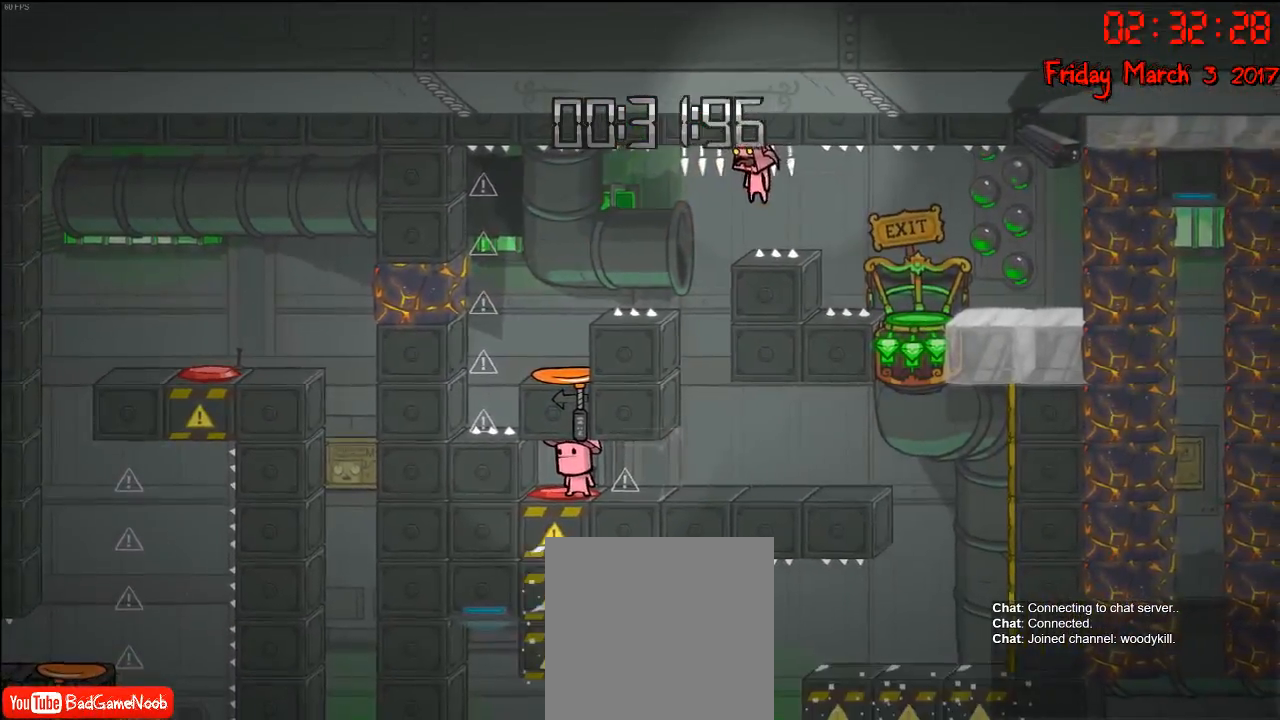
{"buttons": [], "left_stick": "center", "right_stick": "center", "events": []}
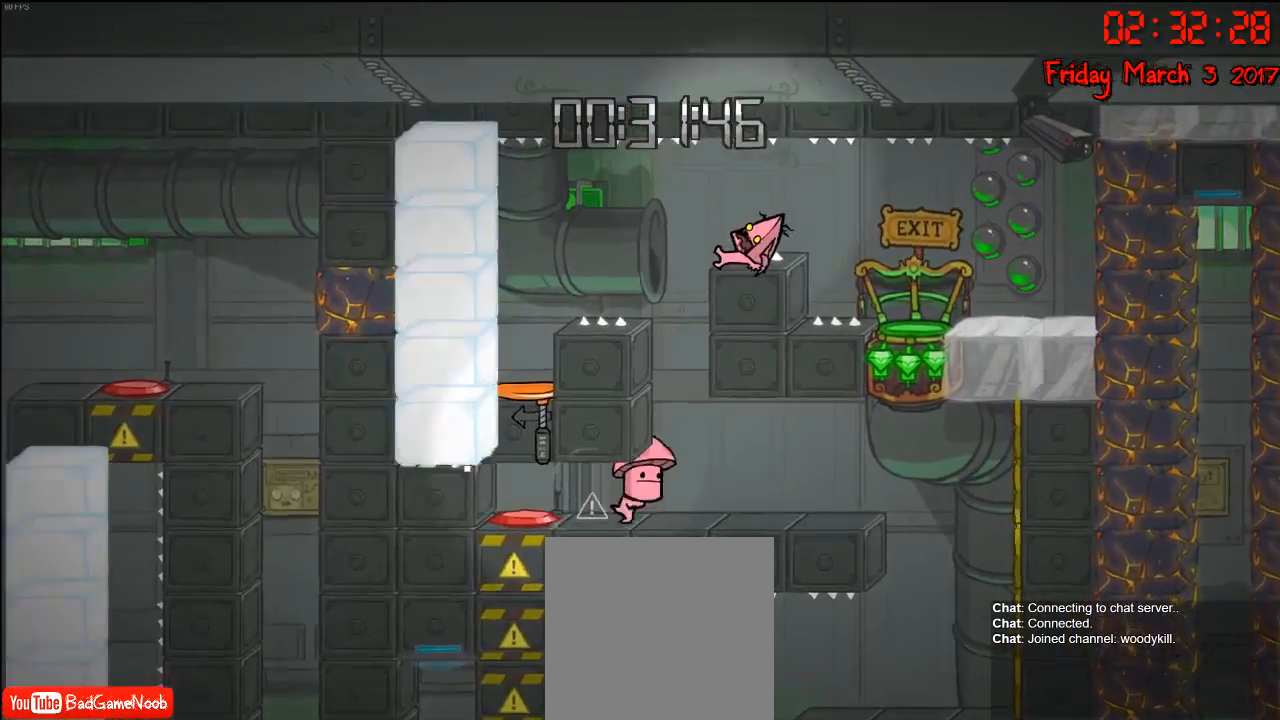
{"buttons": [], "left_stick": "center", "right_stick": "center", "events": []}
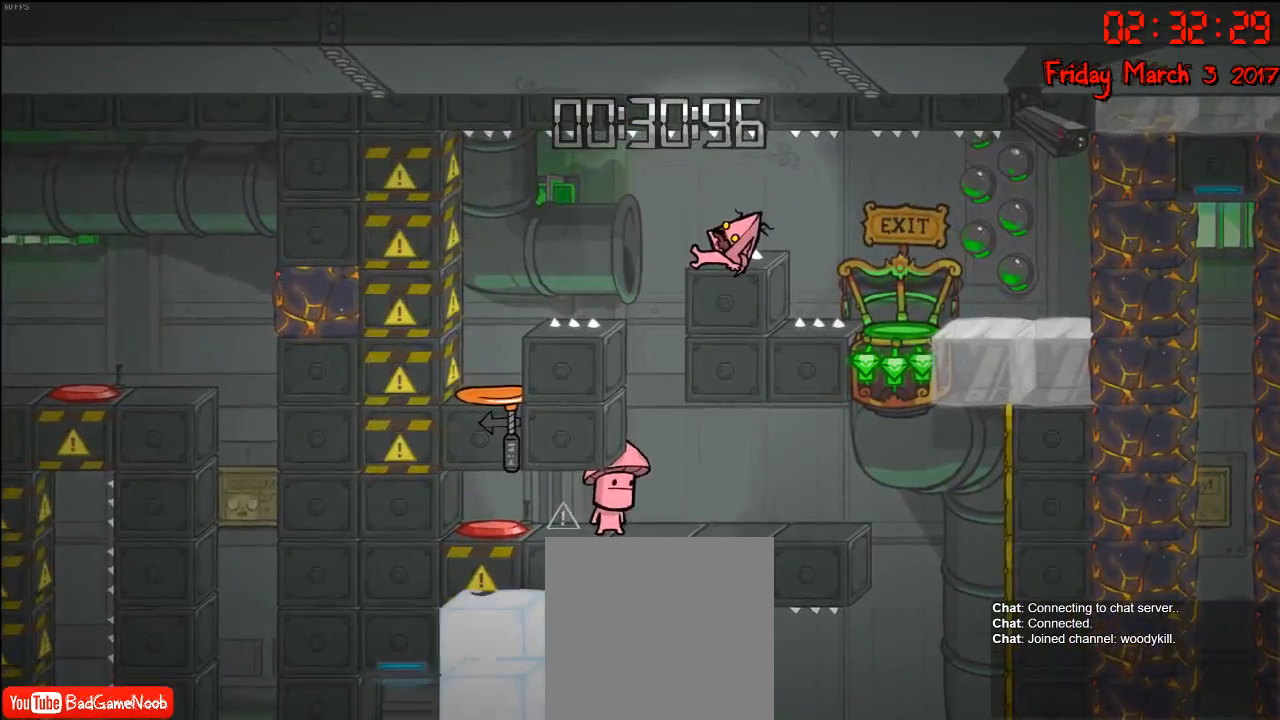
{"buttons": [], "left_stick": "down", "right_stick": "center", "events": [[250, "left_stick", "down"]]}
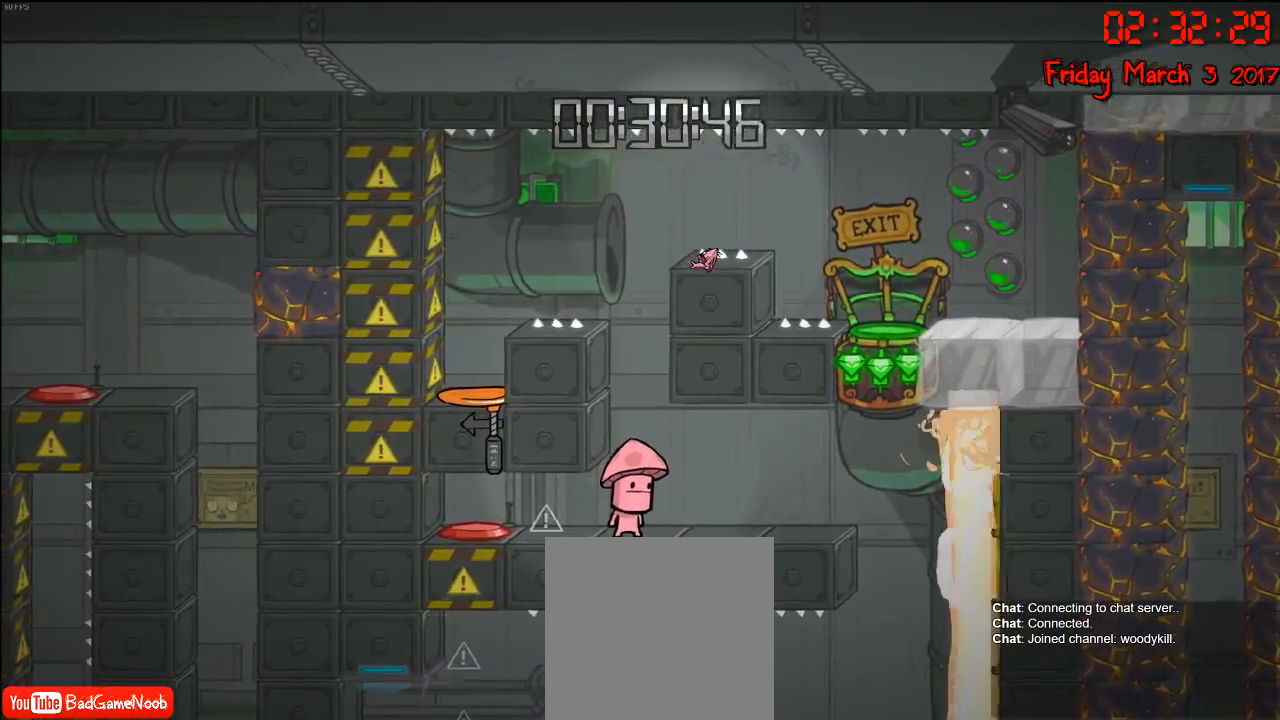
{"buttons": [], "left_stick": "left", "right_stick": "center", "events": [[250, "left_stick", "center"], [400, "left_stick", "left"]]}
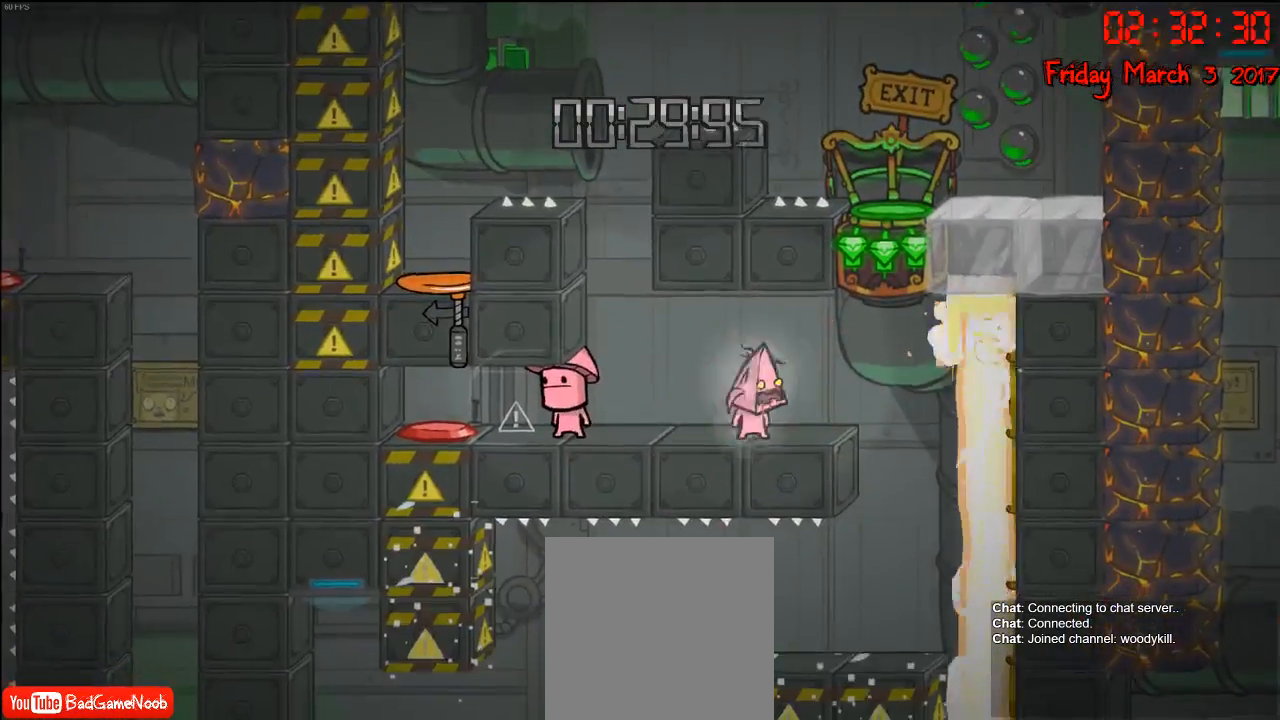
{"buttons": [], "left_stick": "down", "right_stick": "center", "events": [[183, "left_stick", "down"]]}
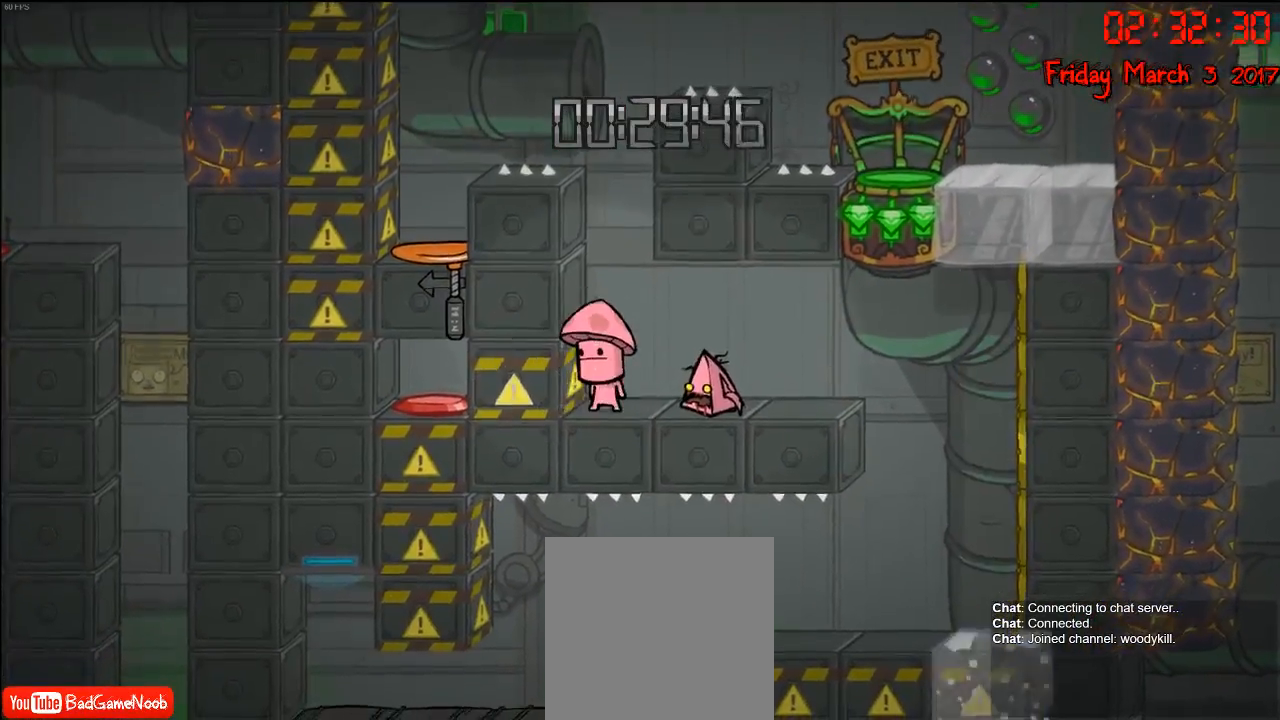
{"buttons": ["A"], "left_stick": "left", "right_stick": "center", "events": [[167, "left_stick", "up-left"], [417, "A", "down"], [450, "left_stick", "left"]]}
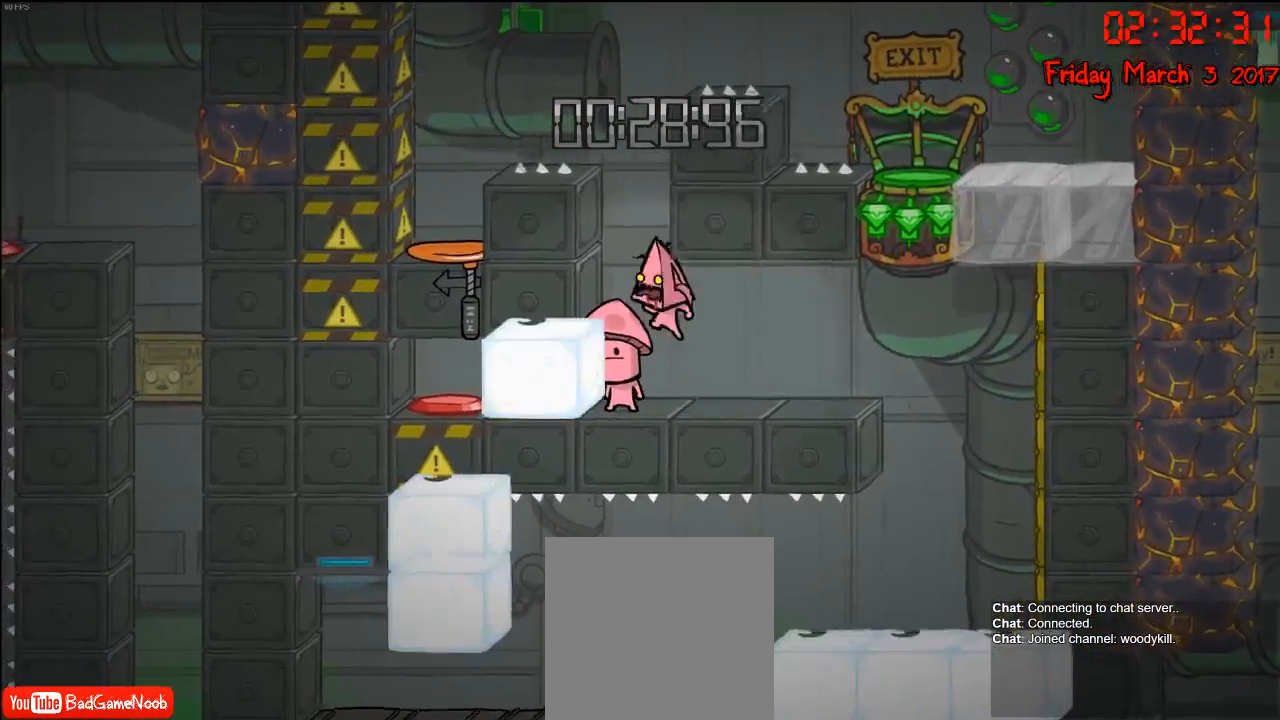
{"buttons": ["A"], "left_stick": "center", "right_stick": "center", "events": [[100, "A", "up"], [183, "left_stick", "center"], [450, "A", "down"]]}
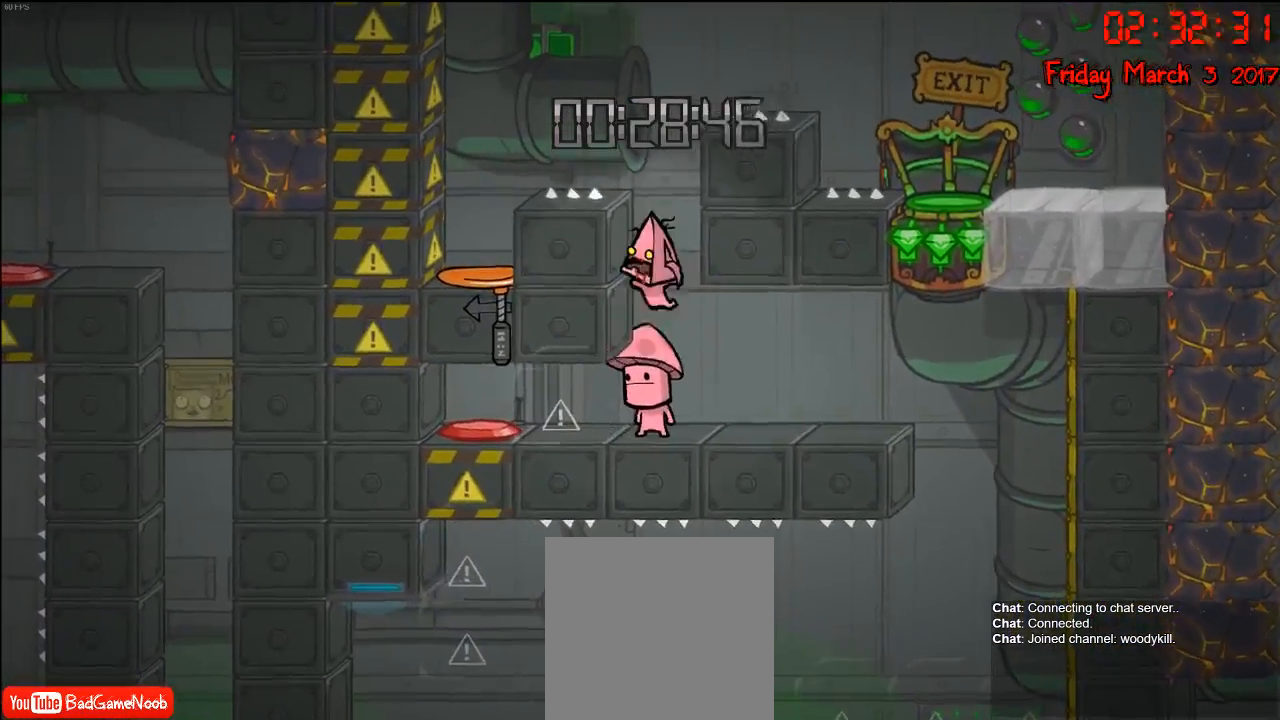
{"buttons": ["A"], "left_stick": "left", "right_stick": "center", "events": [[183, "A", "up"], [317, "A", "down"], [350, "left_stick", "left"]]}
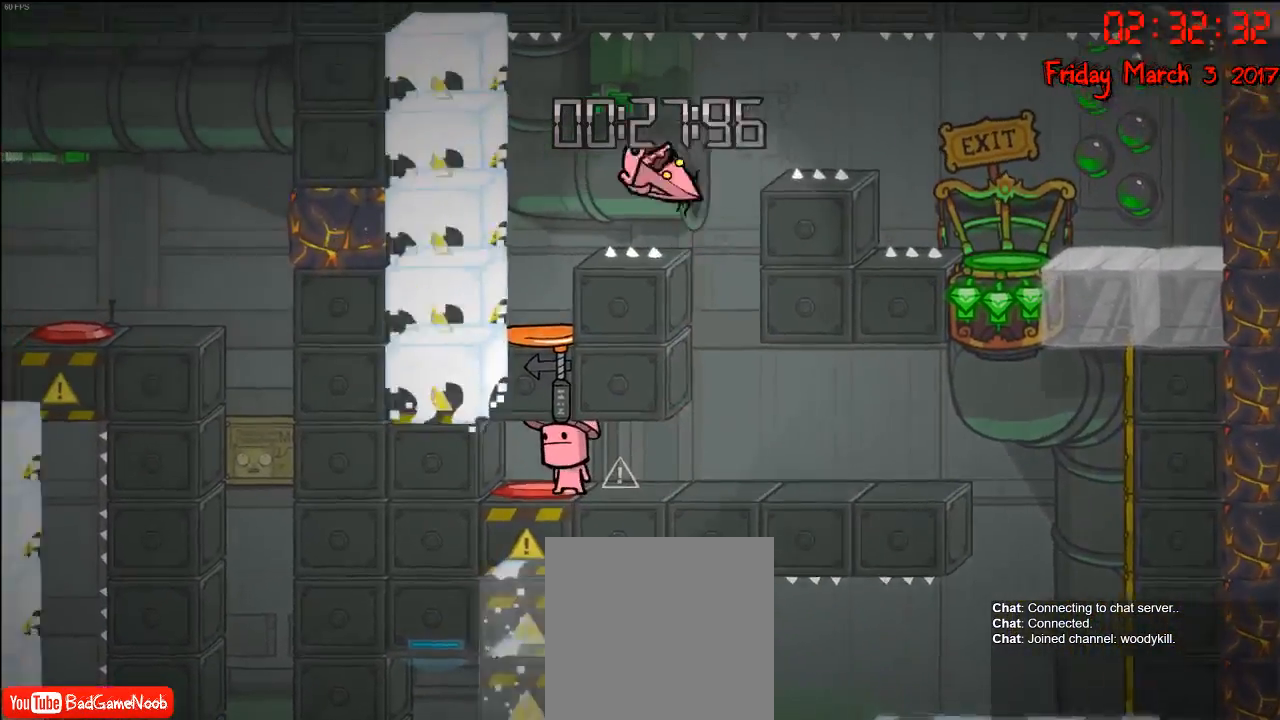
{"buttons": [], "left_stick": "center", "right_stick": "center", "events": [[33, "A", "up"], [417, "left_stick", "center"]]}
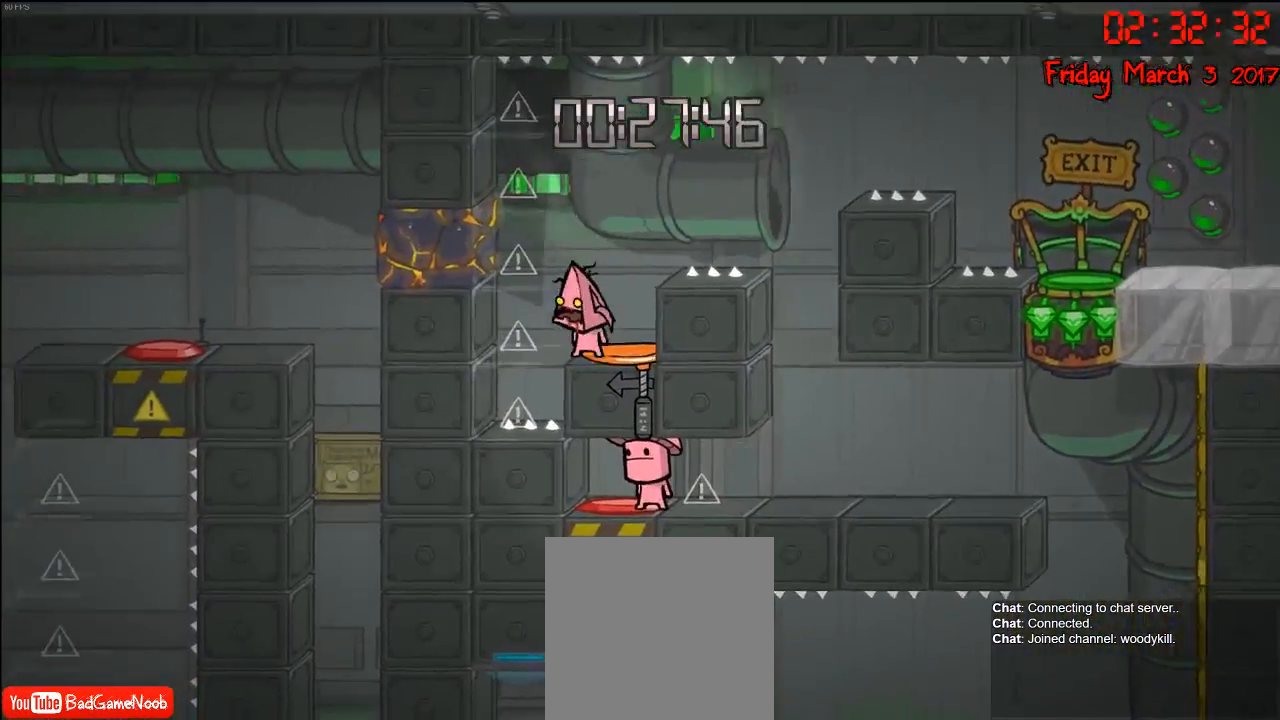
{"buttons": [], "left_stick": "left", "right_stick": "center", "events": [[67, "A", "down"], [100, "left_stick", "left"], [283, "A", "up"]]}
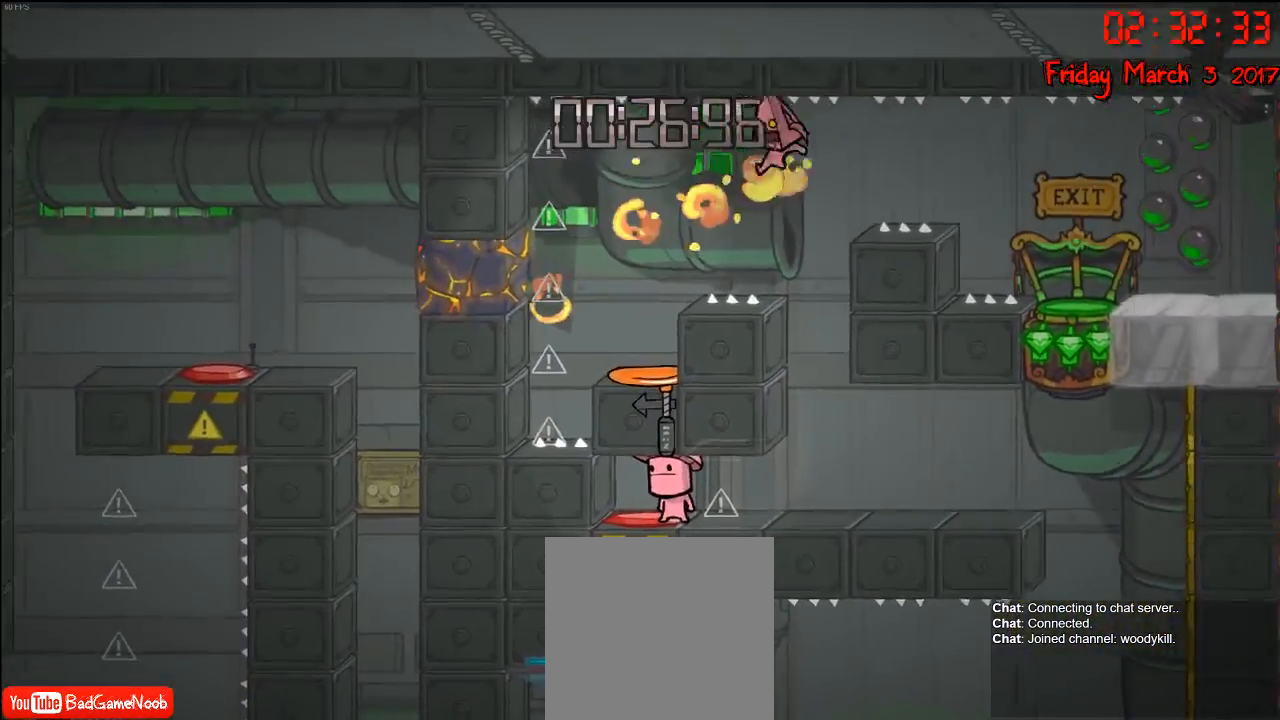
{"buttons": ["A"], "left_stick": "left", "right_stick": "center", "events": [[117, "left_stick", "center"], [417, "A", "down"], [433, "left_stick", "left"]]}
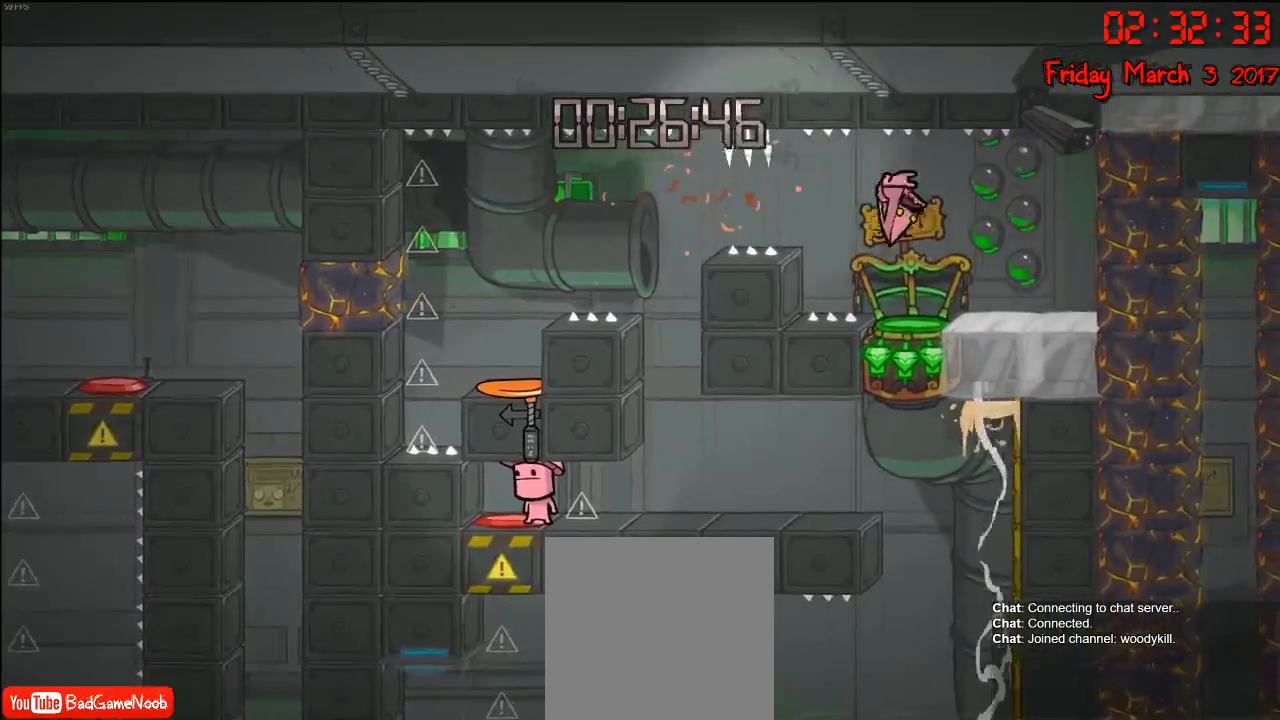
{"buttons": [], "left_stick": "right", "right_stick": "center", "events": [[133, "A", "up"], [317, "left_stick", "right"]]}
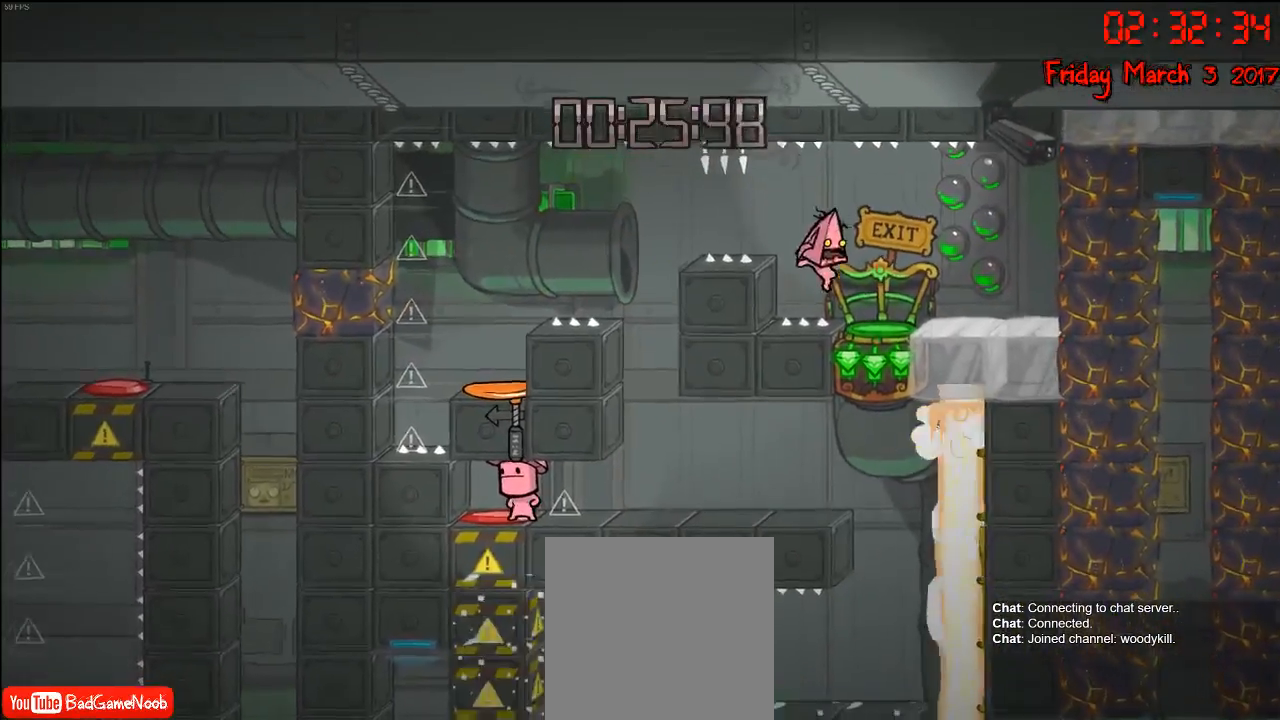
{"buttons": ["Y"], "left_stick": "center", "right_stick": "center", "events": [[300, "left_stick", "center"], [317, "Y", "down"], [400, "Y", "up"], [500, "Y", "down"]]}
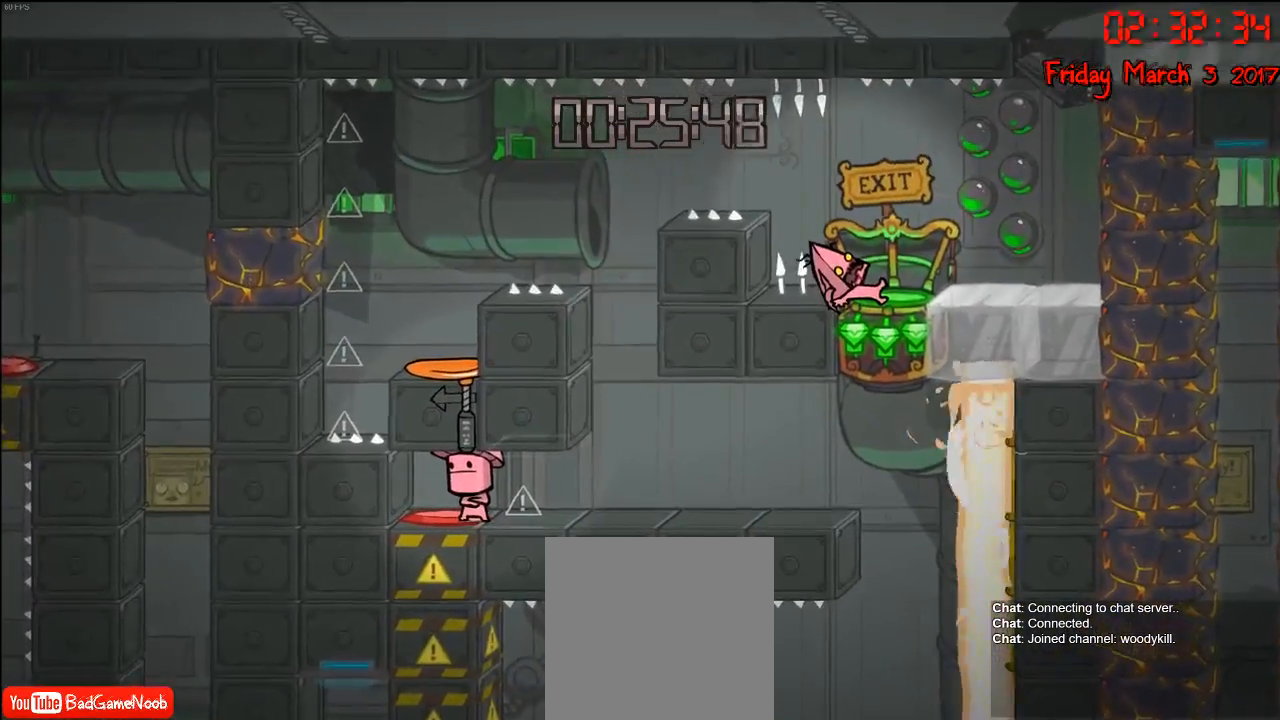
{"buttons": [], "left_stick": "center", "right_stick": "center", "events": [[50, "Y", "up"], [150, "Y", "down"], [217, "Y", "up"], [300, "Y", "down"], [367, "Y", "up"], [417, "Y", "down"], [500, "Y", "up"]]}
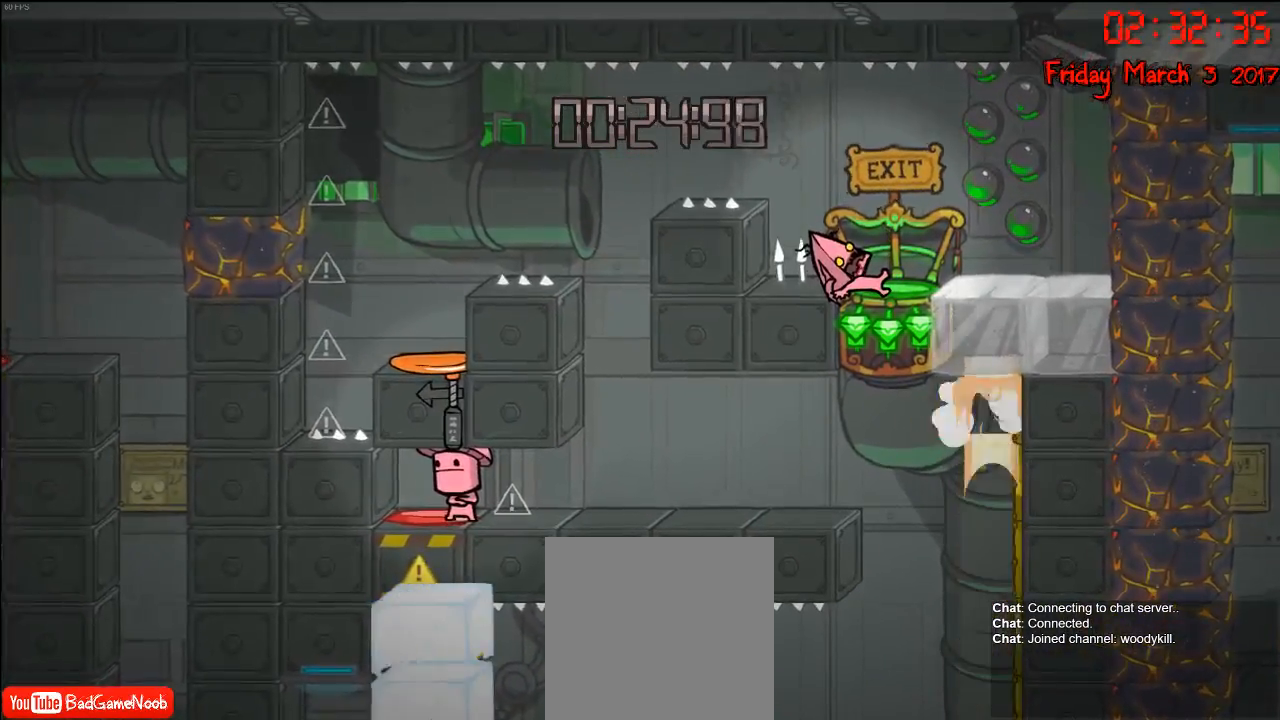
{"buttons": [], "left_stick": "center", "right_stick": "center", "events": [[83, "Y", "down"], [150, "Y", "up"], [233, "Y", "down"], [300, "Y", "up"], [383, "Y", "down"], [467, "Y", "up"]]}
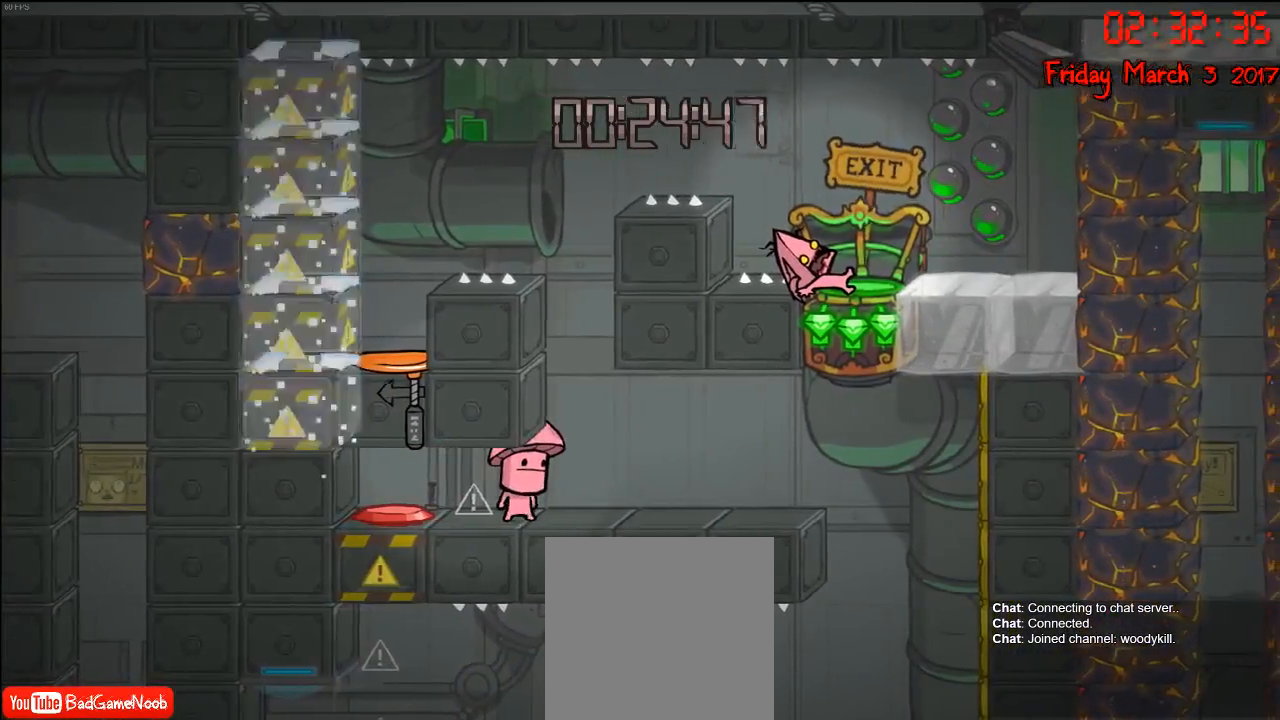
{"buttons": [], "left_stick": "center", "right_stick": "center", "events": []}
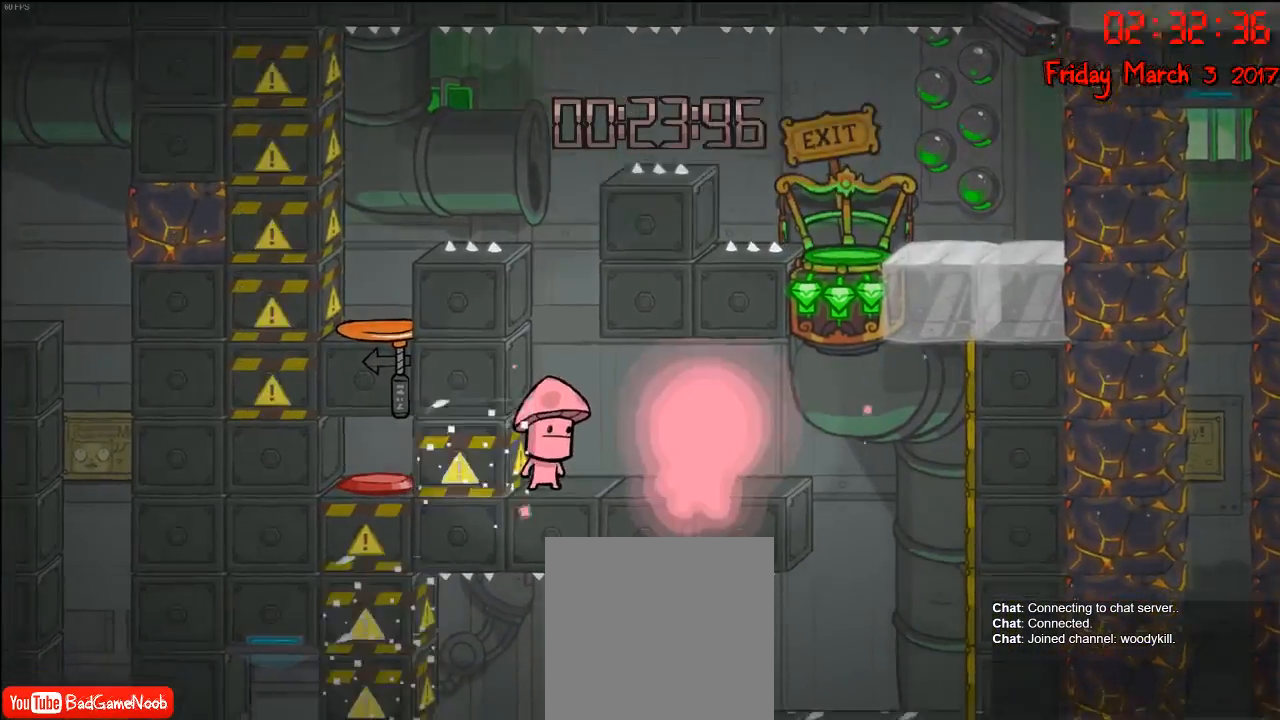
{"buttons": [], "left_stick": "left", "right_stick": "center", "events": [[300, "left_stick", "left"]]}
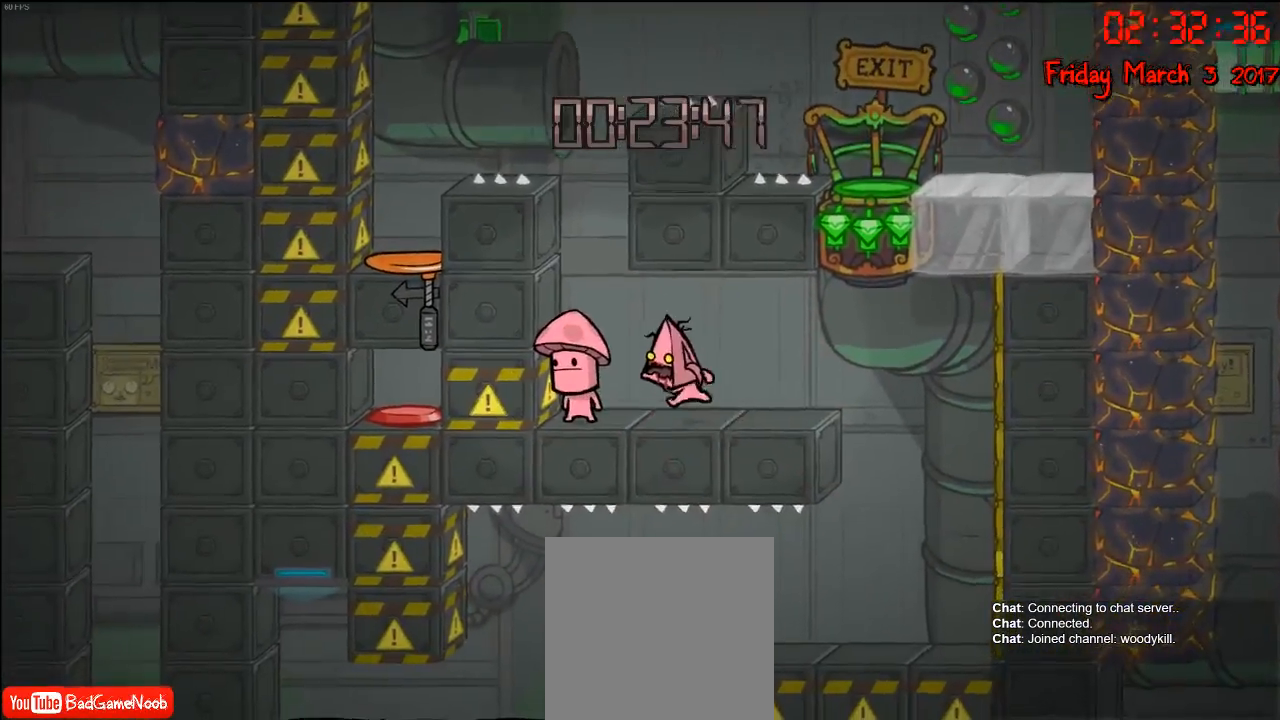
{"buttons": [], "left_stick": "center", "right_stick": "center", "events": [[150, "A", "down"], [367, "A", "up"], [467, "left_stick", "center"]]}
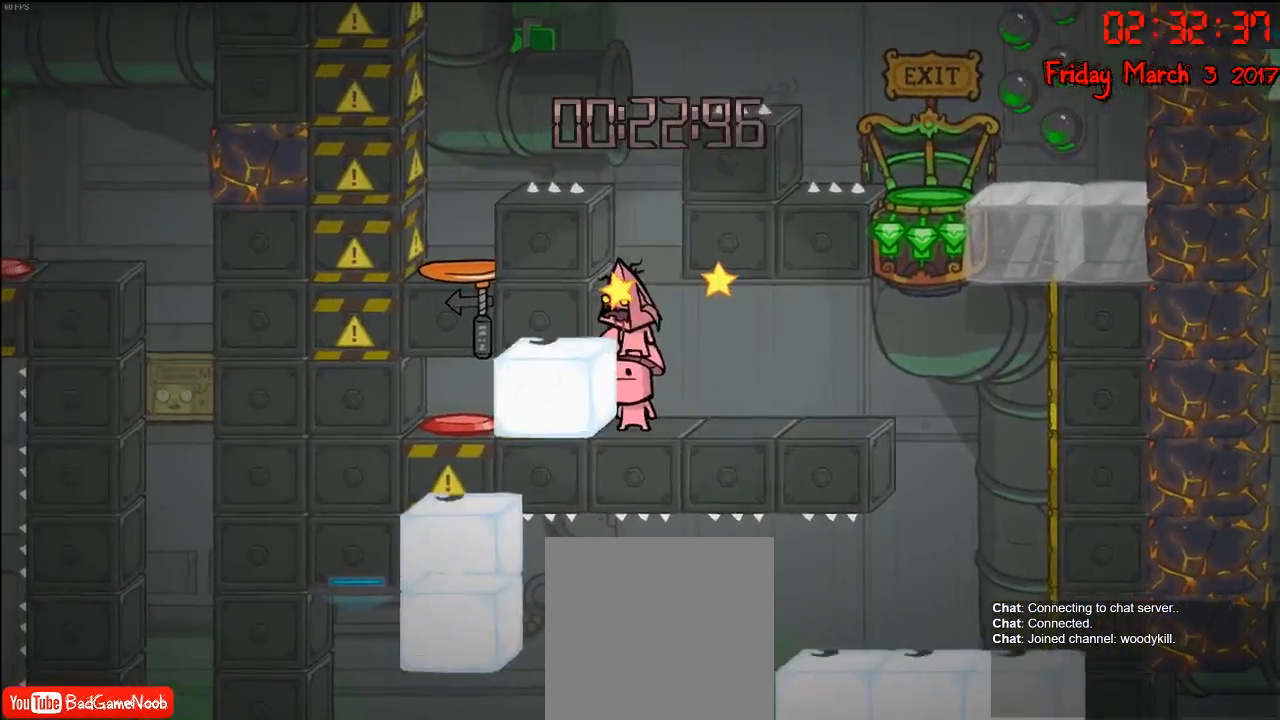
{"buttons": ["A"], "left_stick": "center", "right_stick": "center", "events": [[183, "A", "down"], [383, "A", "up"], [500, "A", "down"]]}
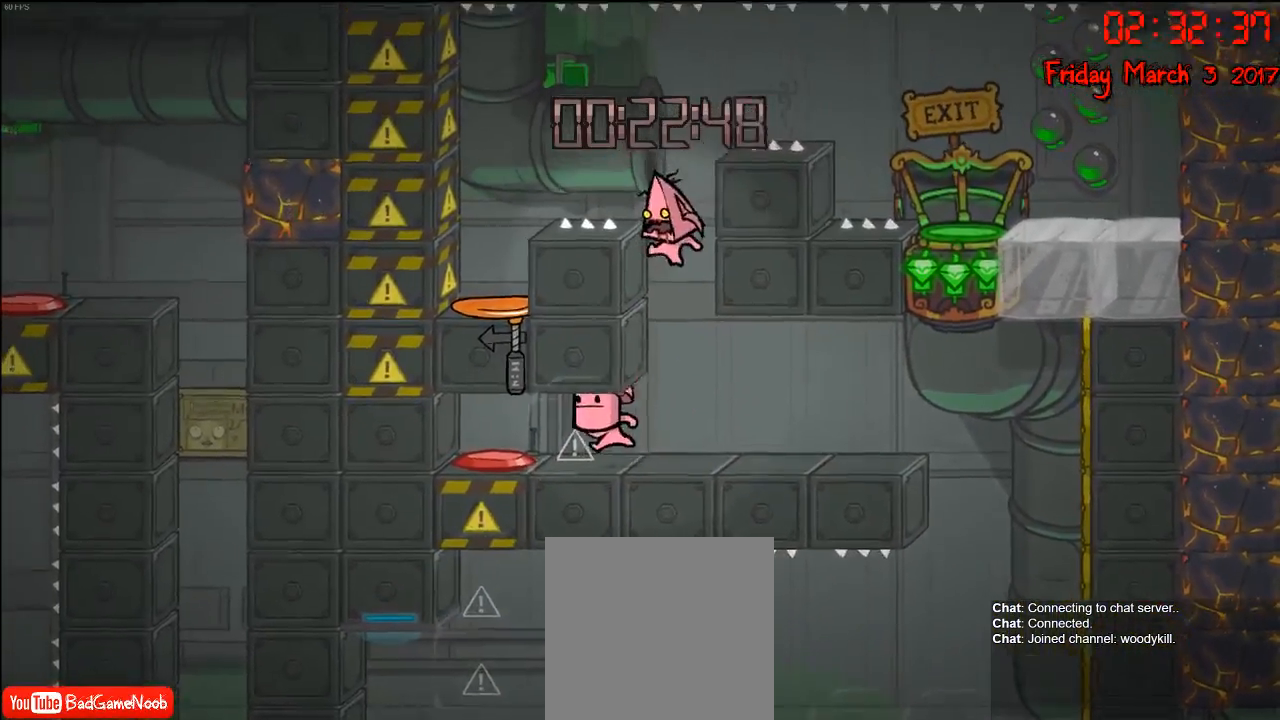
{"buttons": [], "left_stick": "left", "right_stick": "center", "events": [[33, "left_stick", "left"], [200, "A", "up"]]}
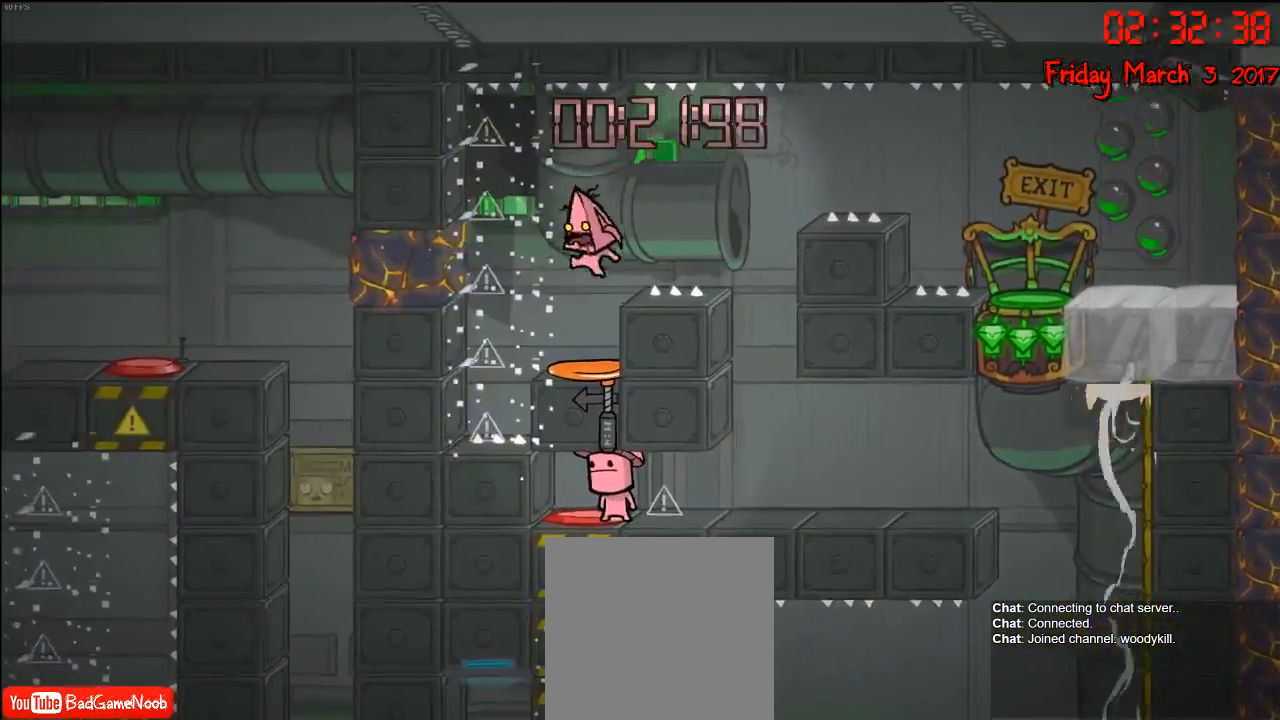
{"buttons": [], "left_stick": "left", "right_stick": "center", "events": [[117, "left_stick", "center"], [250, "left_stick", "left"], [333, "A", "down"], [500, "A", "up"]]}
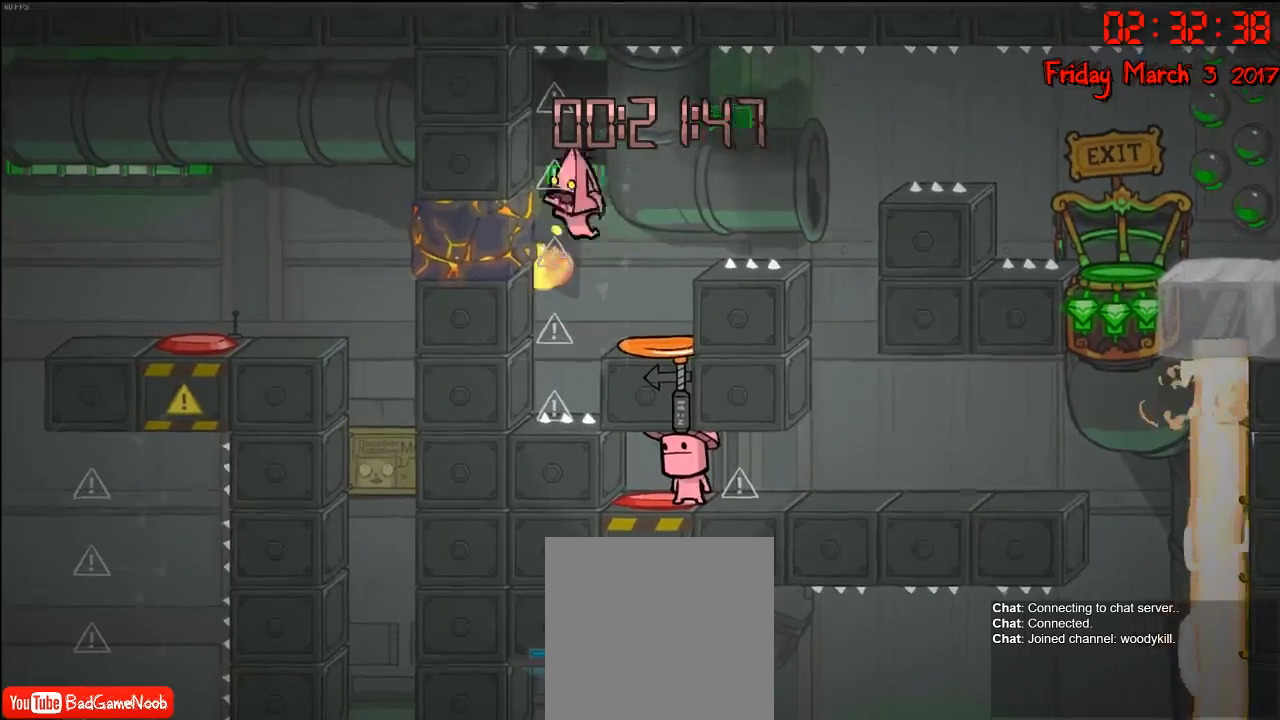
{"buttons": [], "left_stick": "center", "right_stick": "center", "events": [[317, "left_stick", "center"]]}
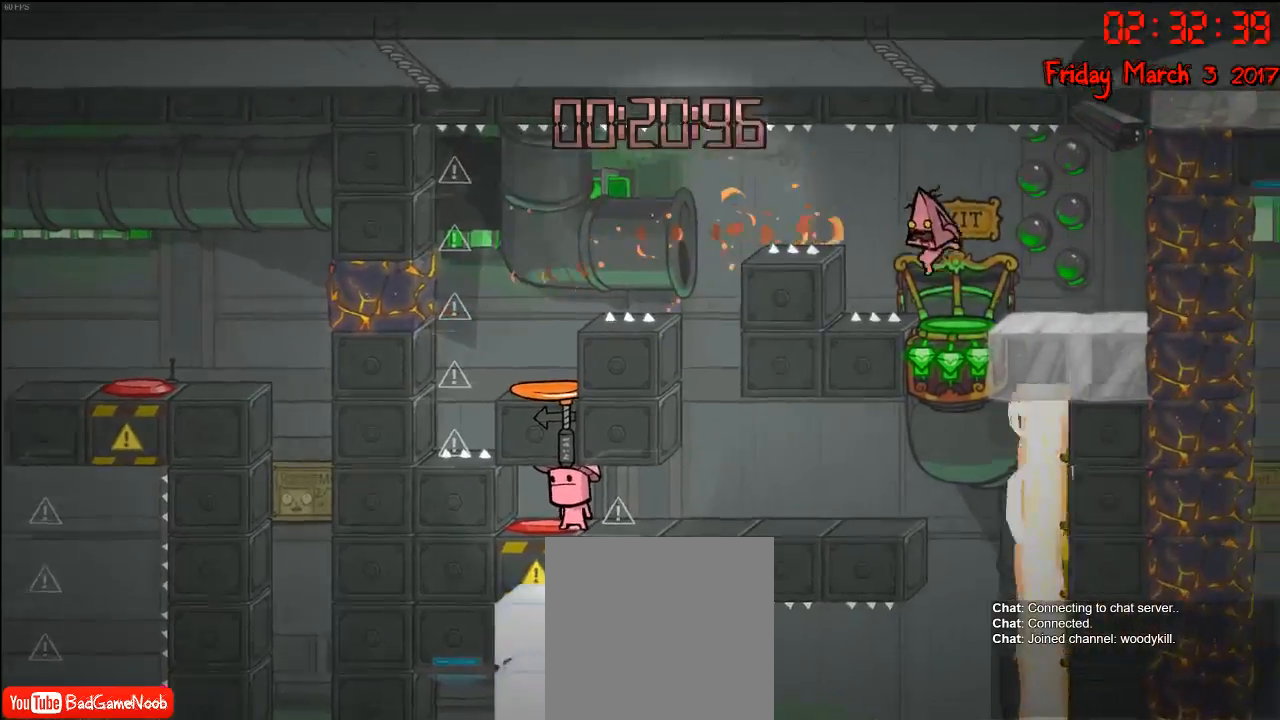
{"buttons": [], "left_stick": "center", "right_stick": "center", "events": [[183, "Y", "down"], [200, "left_stick", "left"], [300, "Y", "up"], [383, "Y", "down"], [467, "Y", "up"], [467, "left_stick", "center"]]}
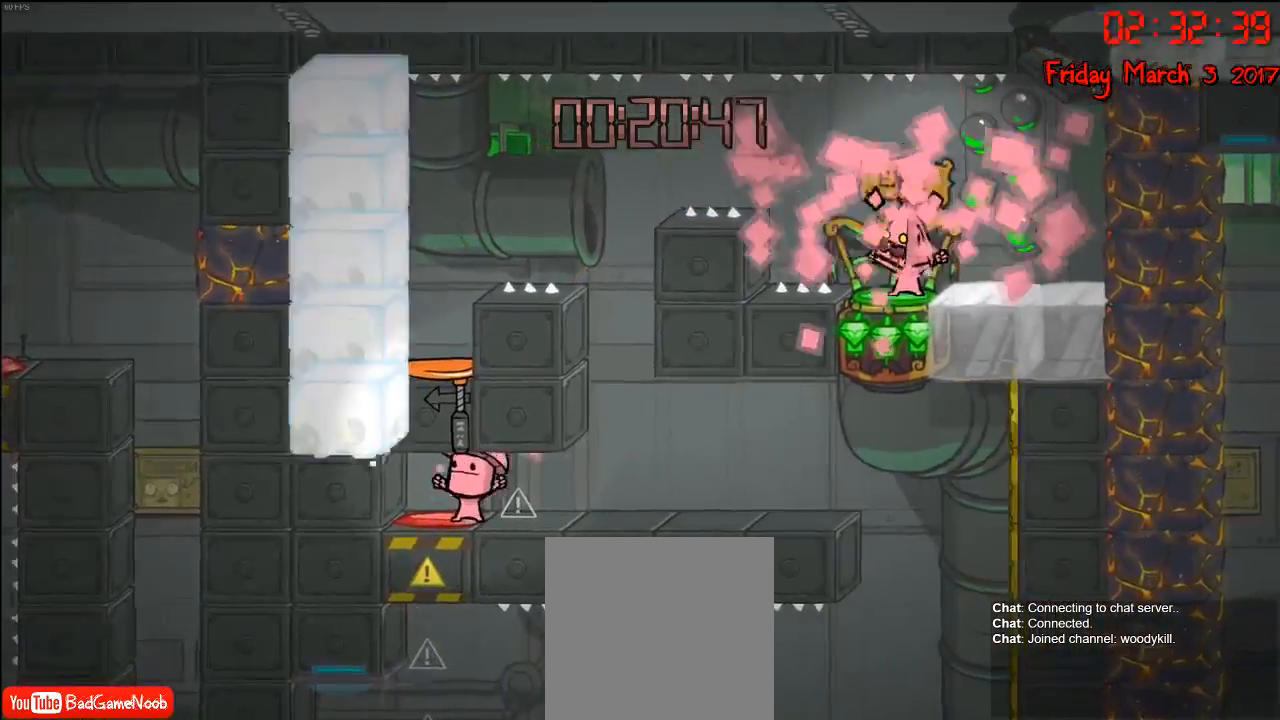
{"buttons": [], "left_stick": "center", "right_stick": "center", "events": [[33, "Y", "down"], [117, "Y", "up"]]}